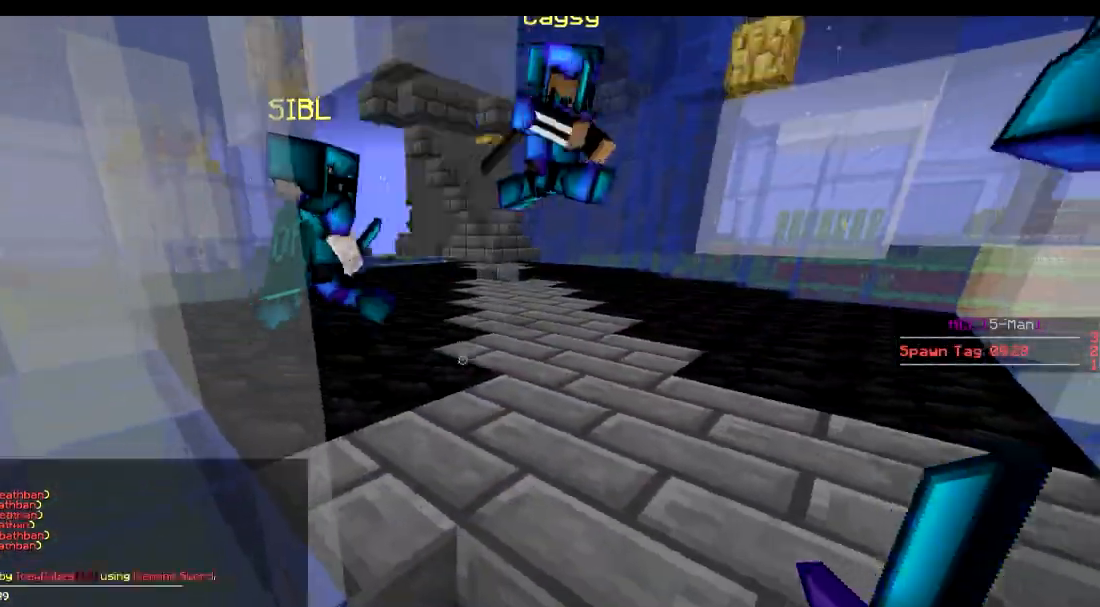
Gameplay with keyboard; each line is a JSON object with the keys held at the frame after it. "events" lists presses ("down") and releases ("up") of "a", "d", "s" and "w" between this image and that frame as [ms after this image, input, new state], when the widget could be followed in between. No other keys are recorded. Mouse input is not recorded.
{"keys": [], "events": [[133, "s", "up"]]}
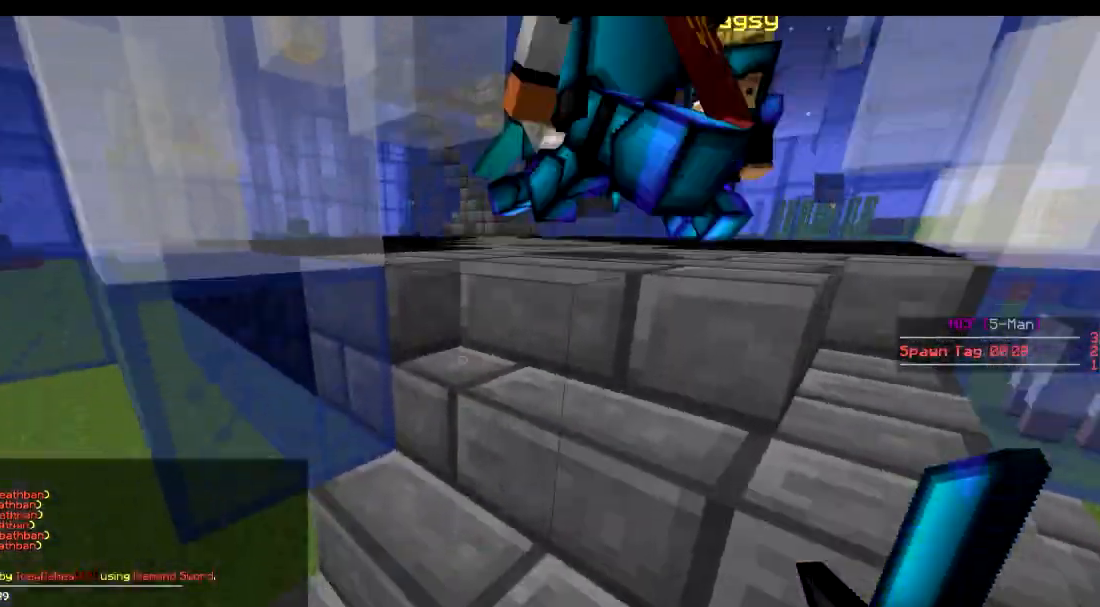
{"keys": ["d", "w"], "events": [[184, "w", "down"], [484, "d", "down"]]}
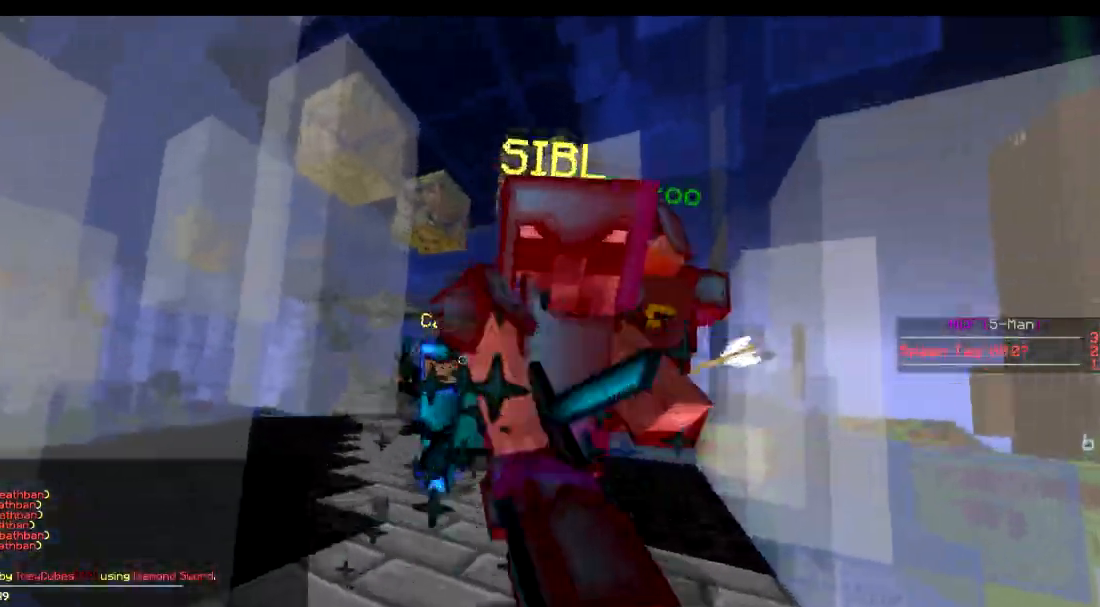
{"keys": [], "events": [[33, "d", "up"], [83, "w", "up"], [233, "s", "down"], [434, "s", "up"]]}
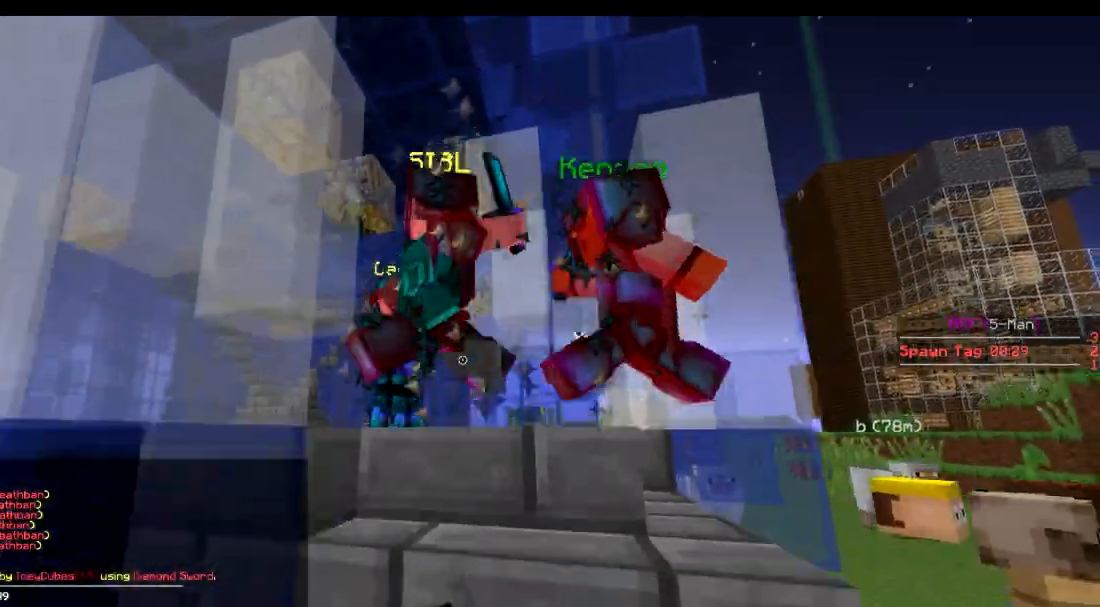
{"keys": ["w"], "events": [[117, "w", "down"]]}
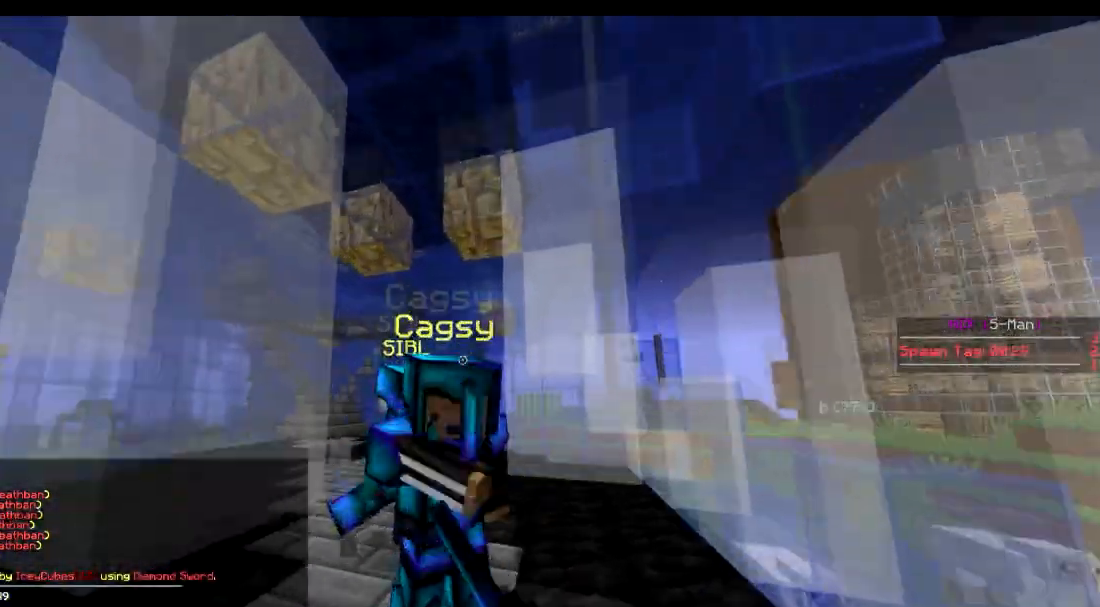
{"keys": ["w"], "events": [[33, "w", "up"], [167, "s", "down"], [283, "s", "up"], [417, "w", "down"]]}
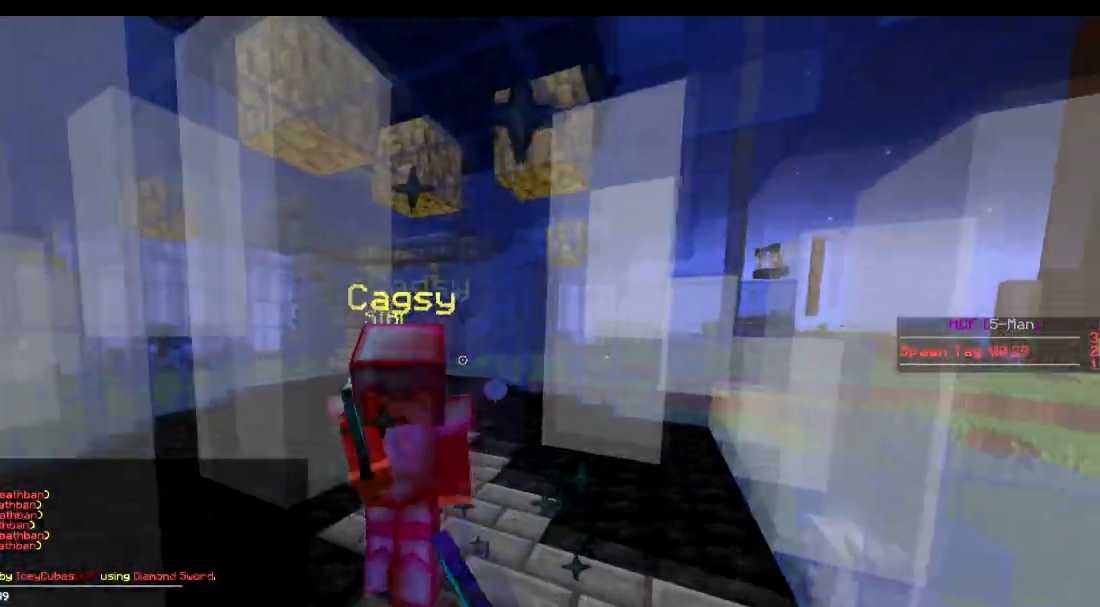
{"keys": ["w"], "events": []}
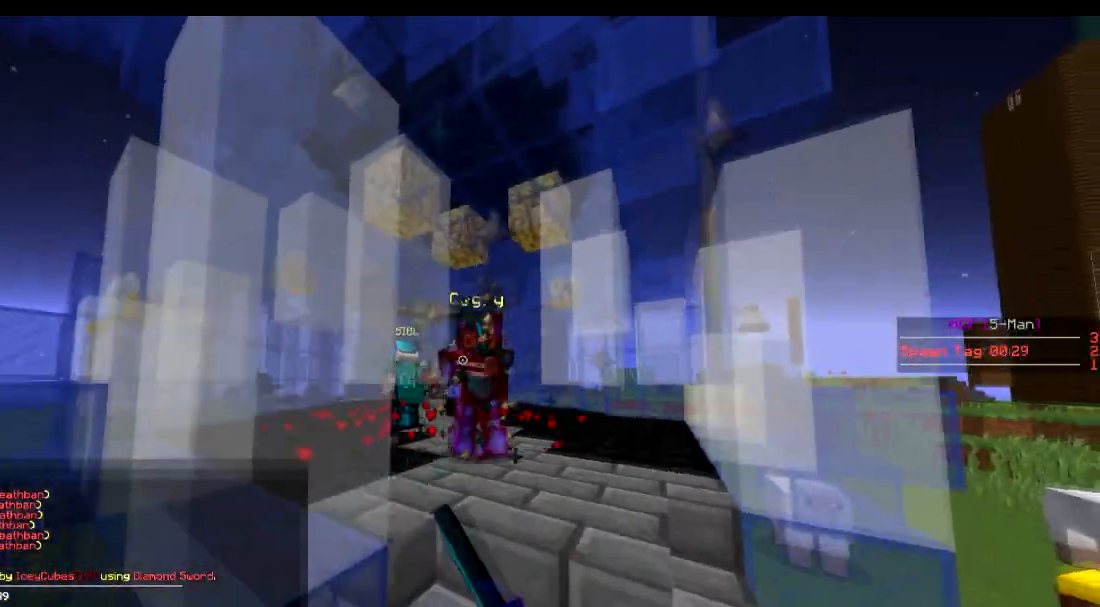
{"keys": ["w"], "events": []}
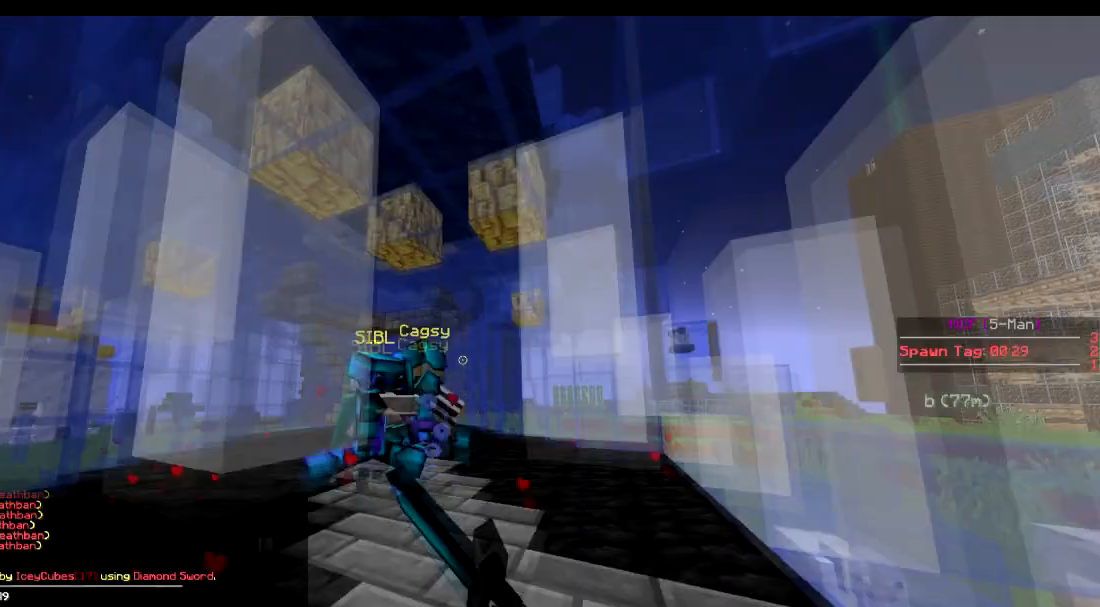
{"keys": [], "events": [[184, "w", "up"], [317, "s", "down"], [484, "s", "up"]]}
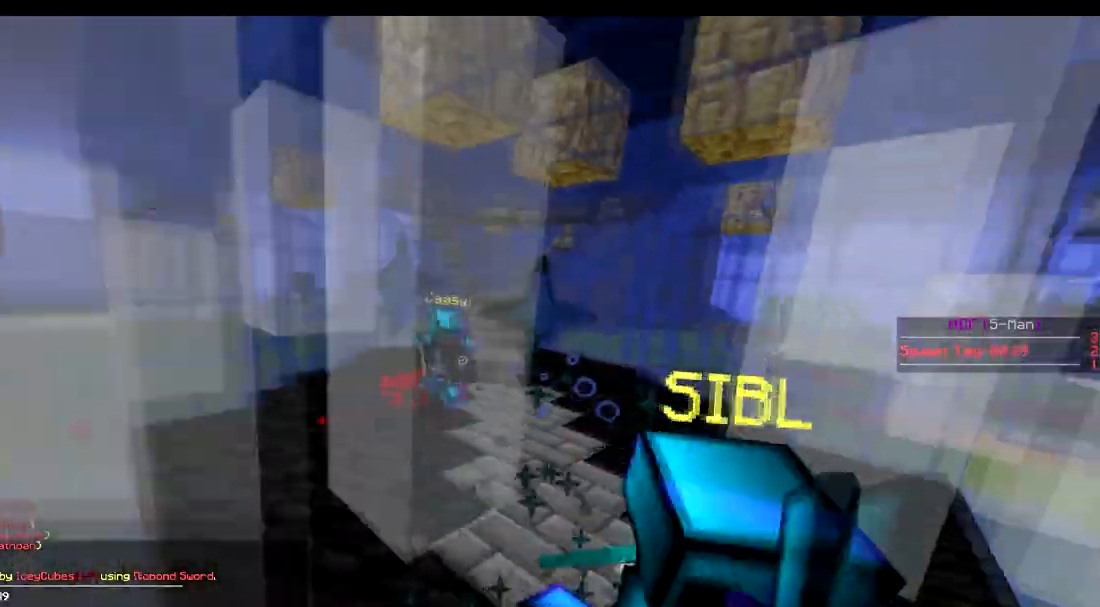
{"keys": ["w"], "events": [[167, "w", "down"]]}
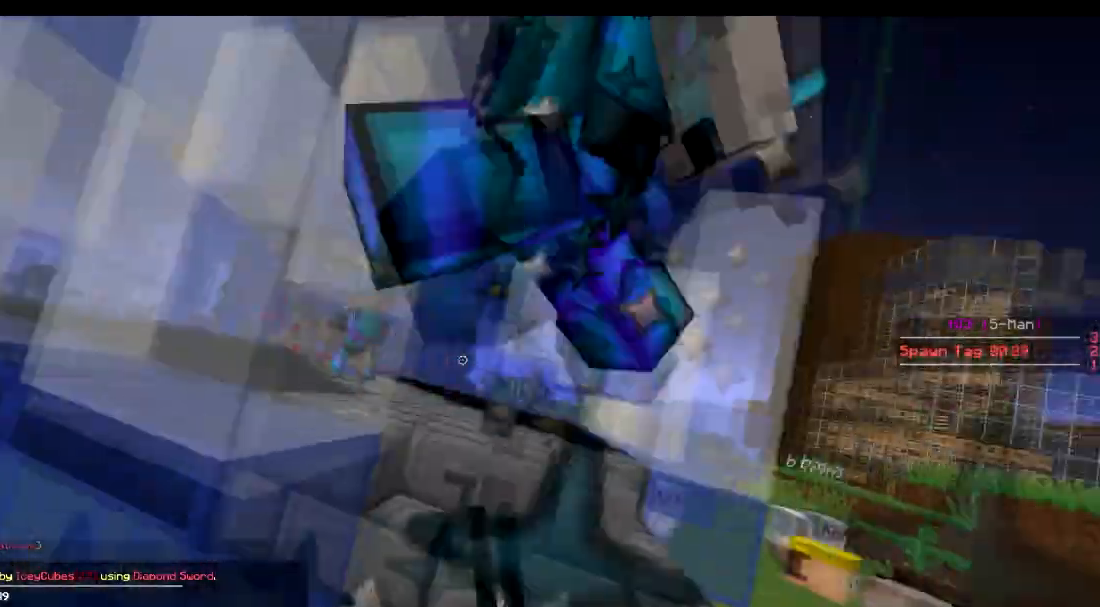
{"keys": ["d"], "events": [[217, "w", "up"], [317, "d", "down"]]}
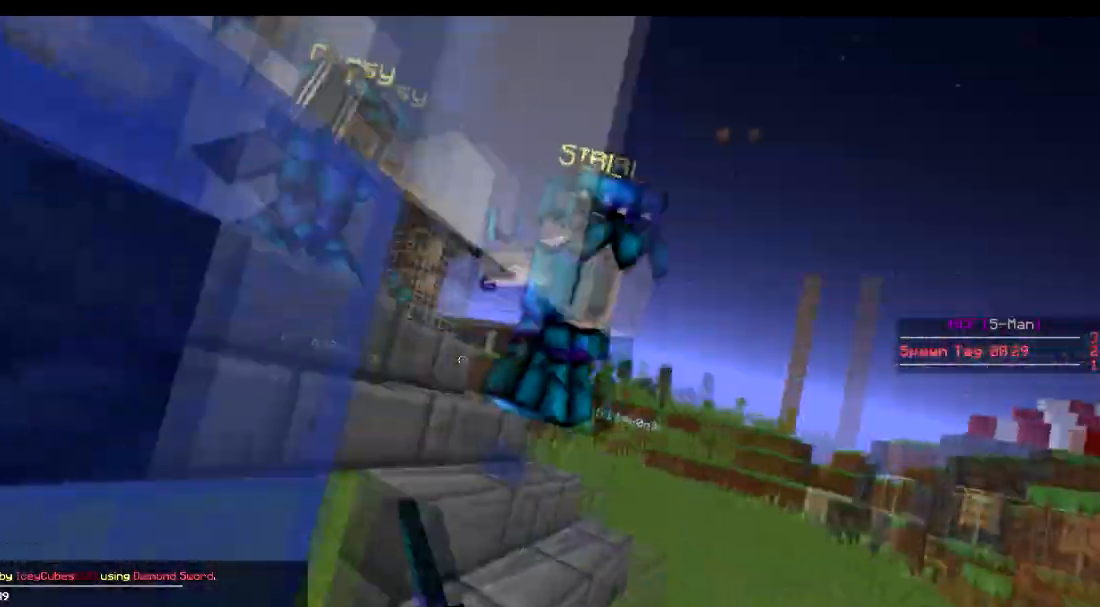
{"keys": ["d", "w"], "events": [[16, "w", "down"]]}
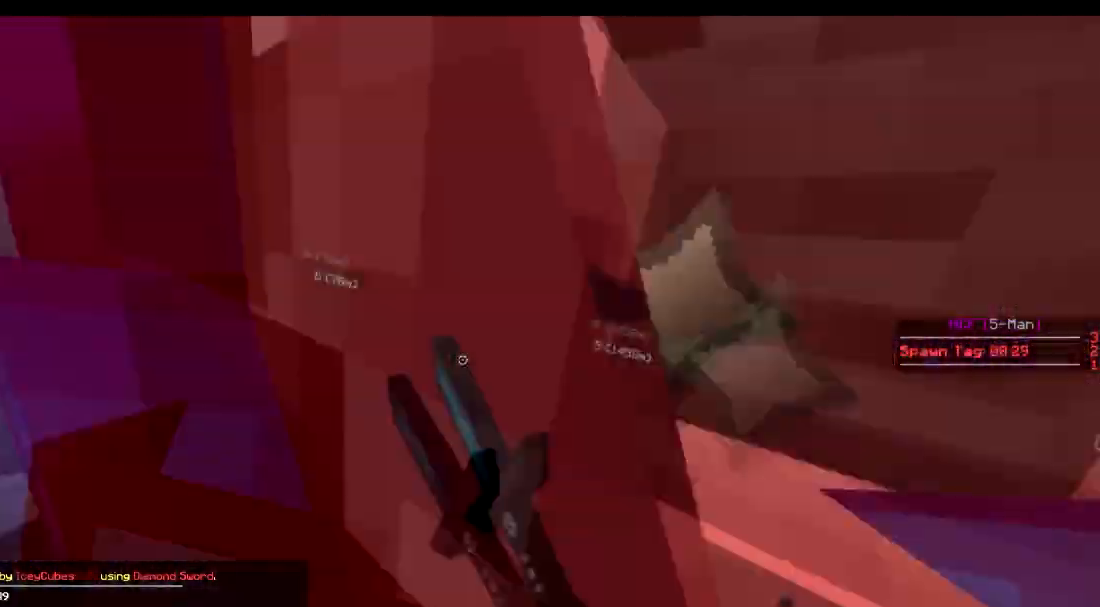
{"keys": ["w"], "events": [[167, "d", "up"]]}
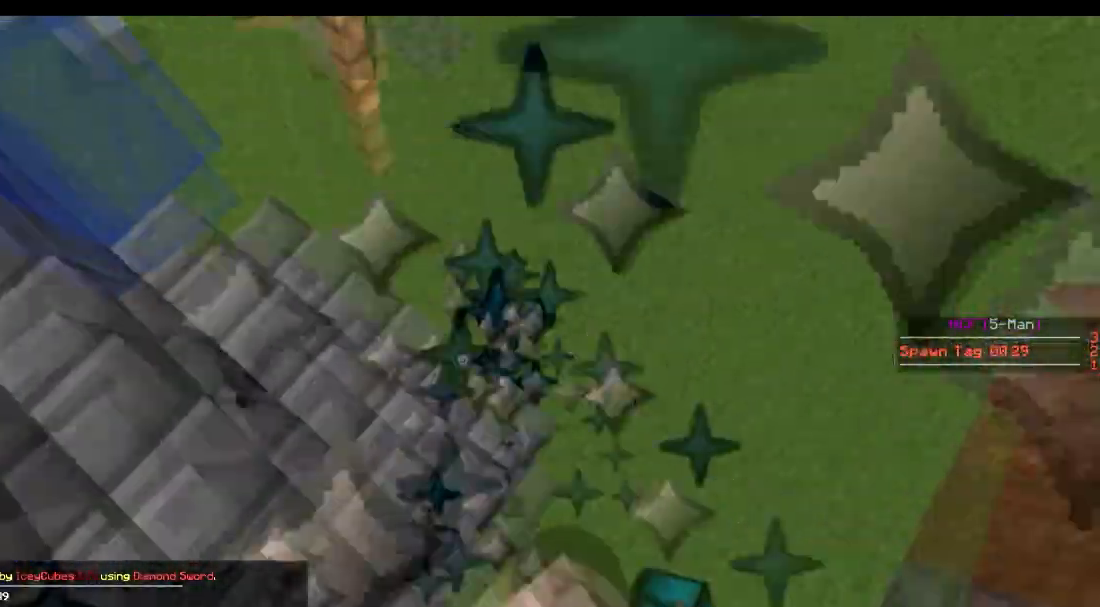
{"keys": ["w"], "events": []}
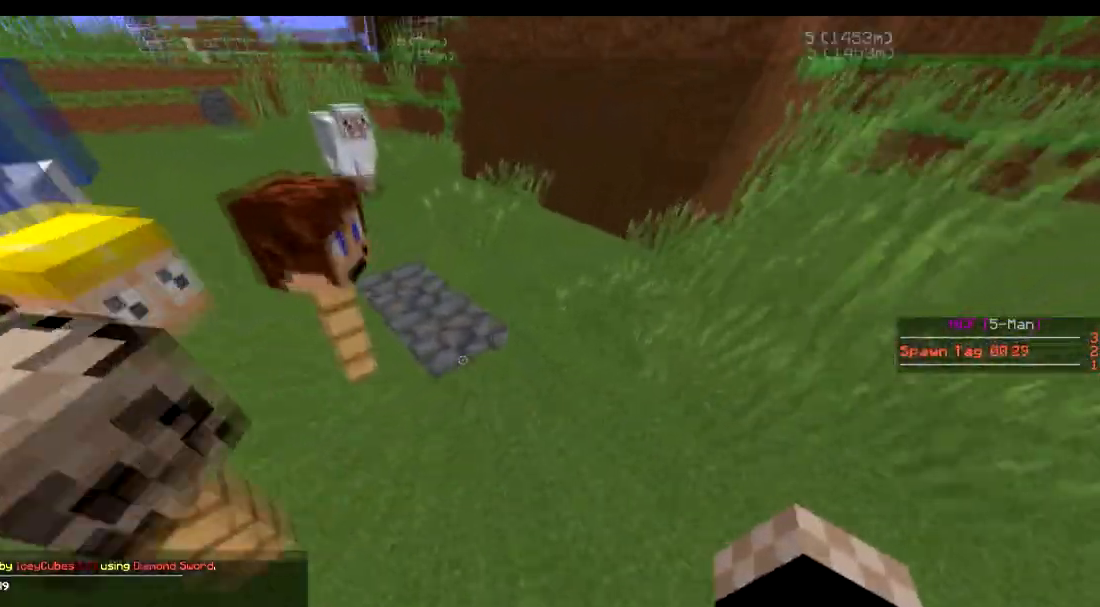
{"keys": ["w"], "events": []}
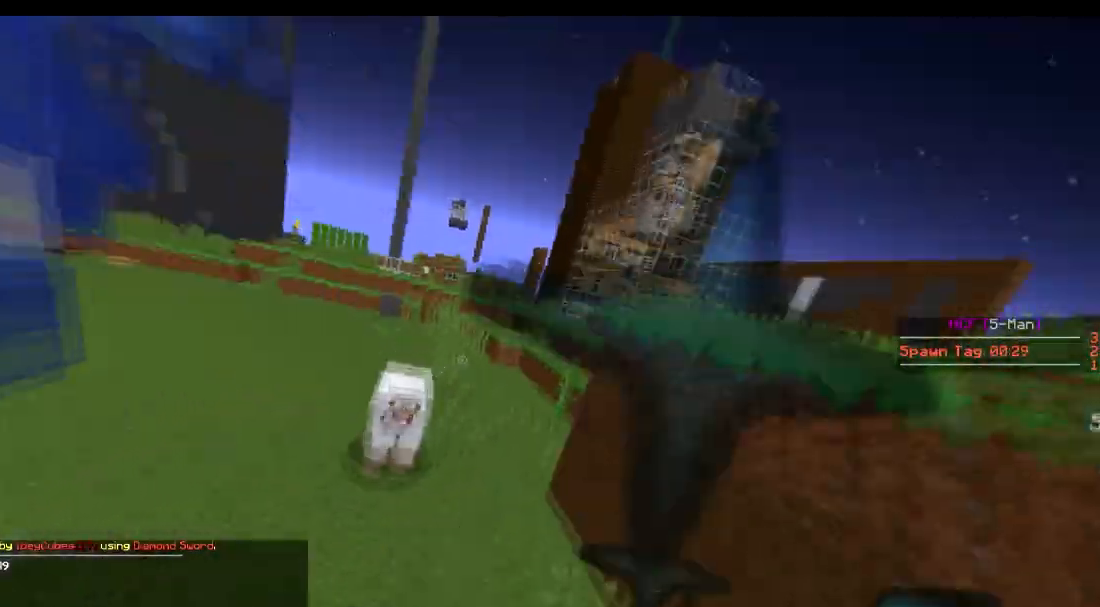
{"keys": ["a", "w"], "events": [[467, "a", "down"]]}
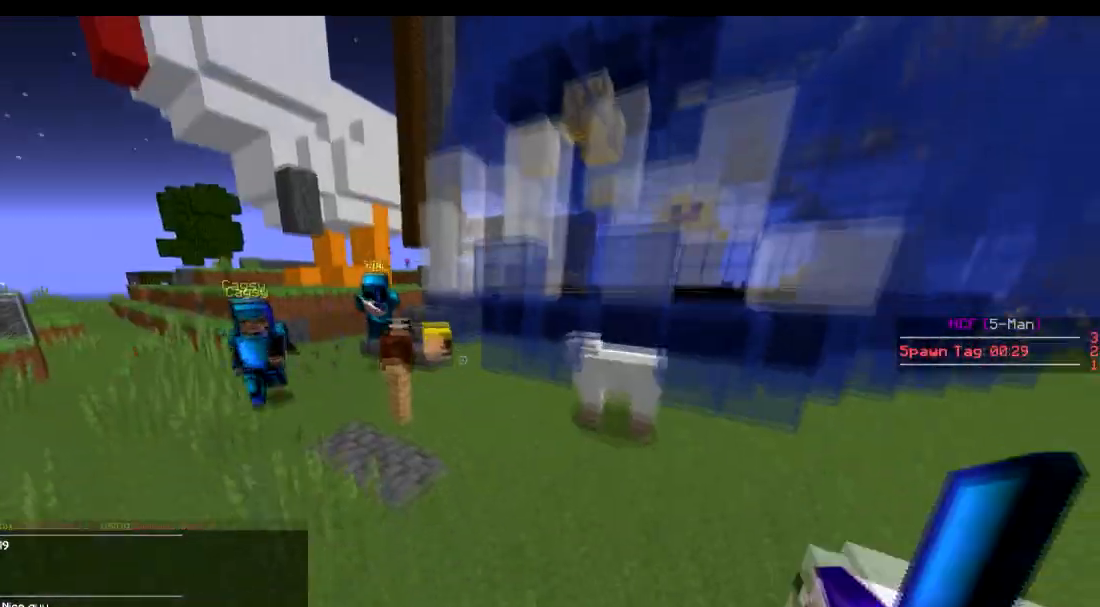
{"keys": ["w"], "events": [[167, "a", "up"]]}
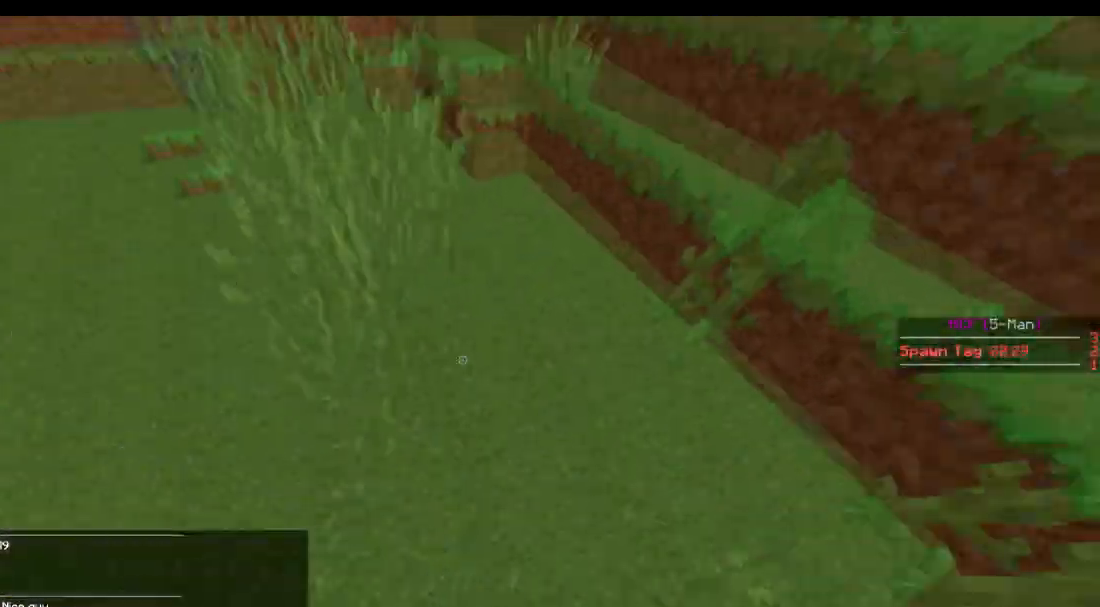
{"keys": ["w"], "events": []}
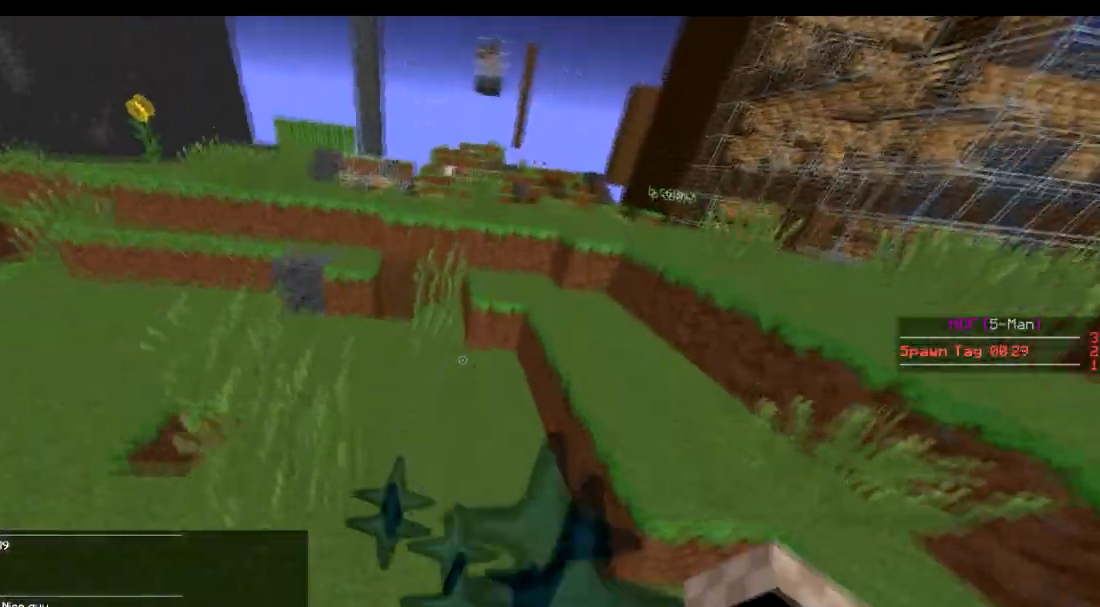
{"keys": ["w"], "events": []}
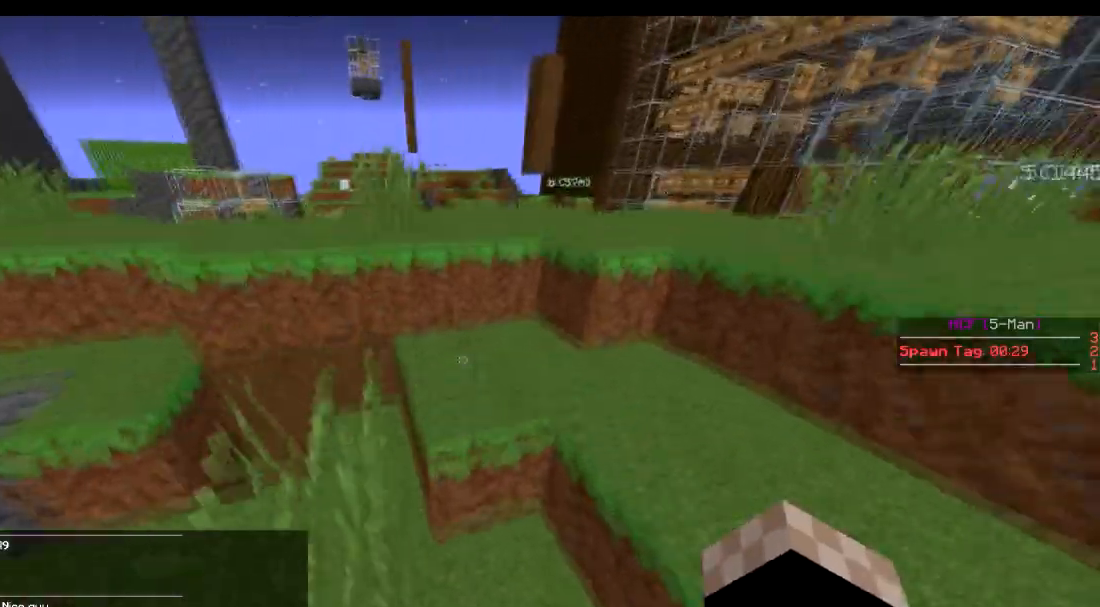
{"keys": ["d", "w"], "events": [[317, "d", "down"]]}
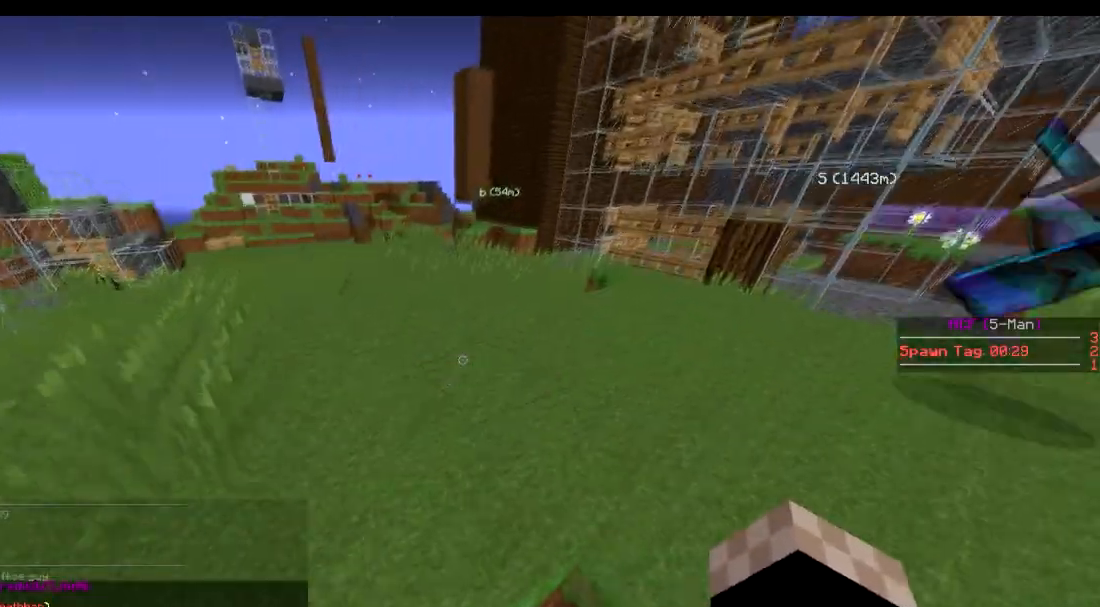
{"keys": ["w"], "events": [[117, "d", "up"]]}
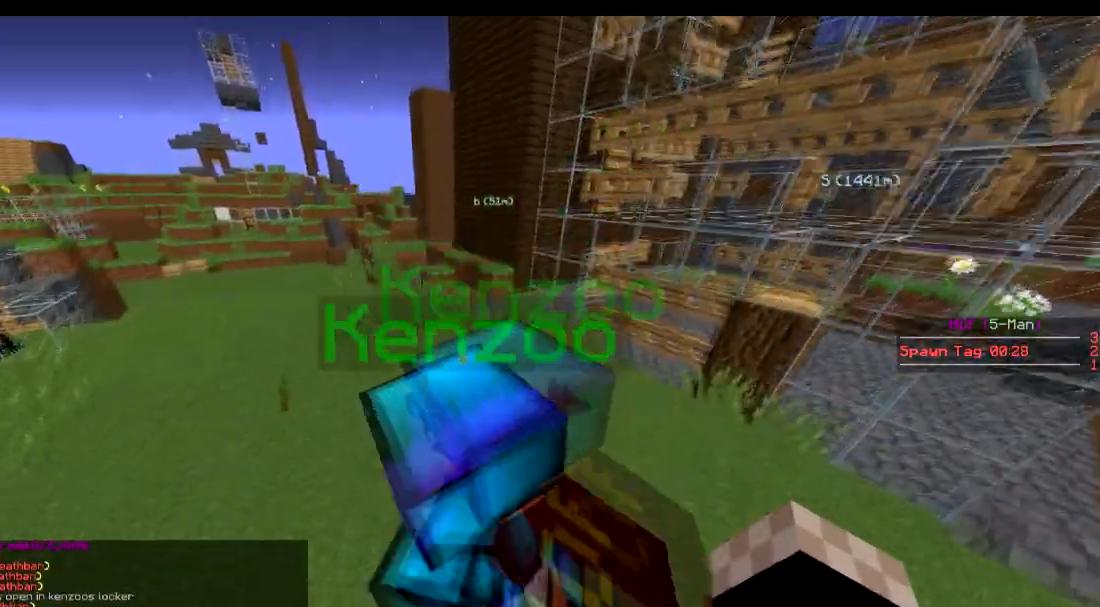
{"keys": ["w"], "events": []}